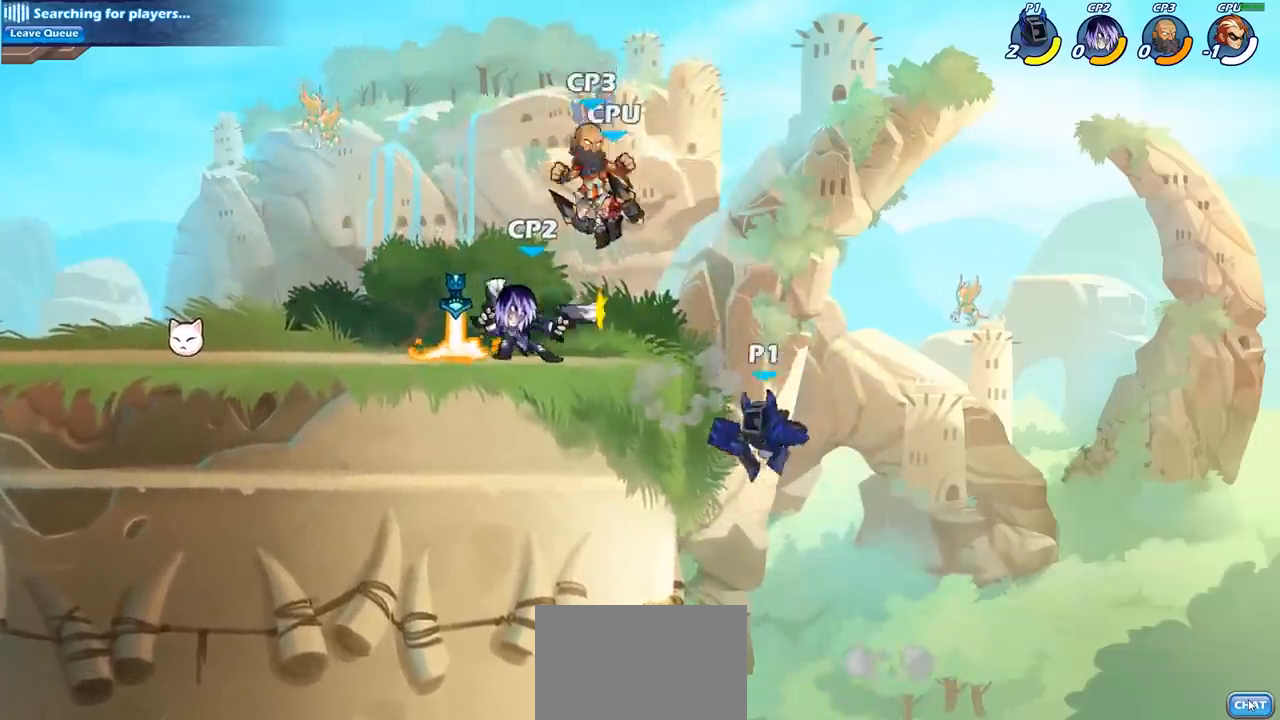
Gameplay with a controller (PlayStation layout); each line is a JSON object with the inputs held at the frame after it. "events" lists button and stick changes between this image and that frame as [ms after this image, input, new state], when the widget could be followed in between.
{"buttons": ["CROSS"], "left_stick": "up-right", "right_stick": "center", "events": [[117, "left_stick", "left"], [300, "left_stick", "up-right"], [400, "CROSS", "down"]]}
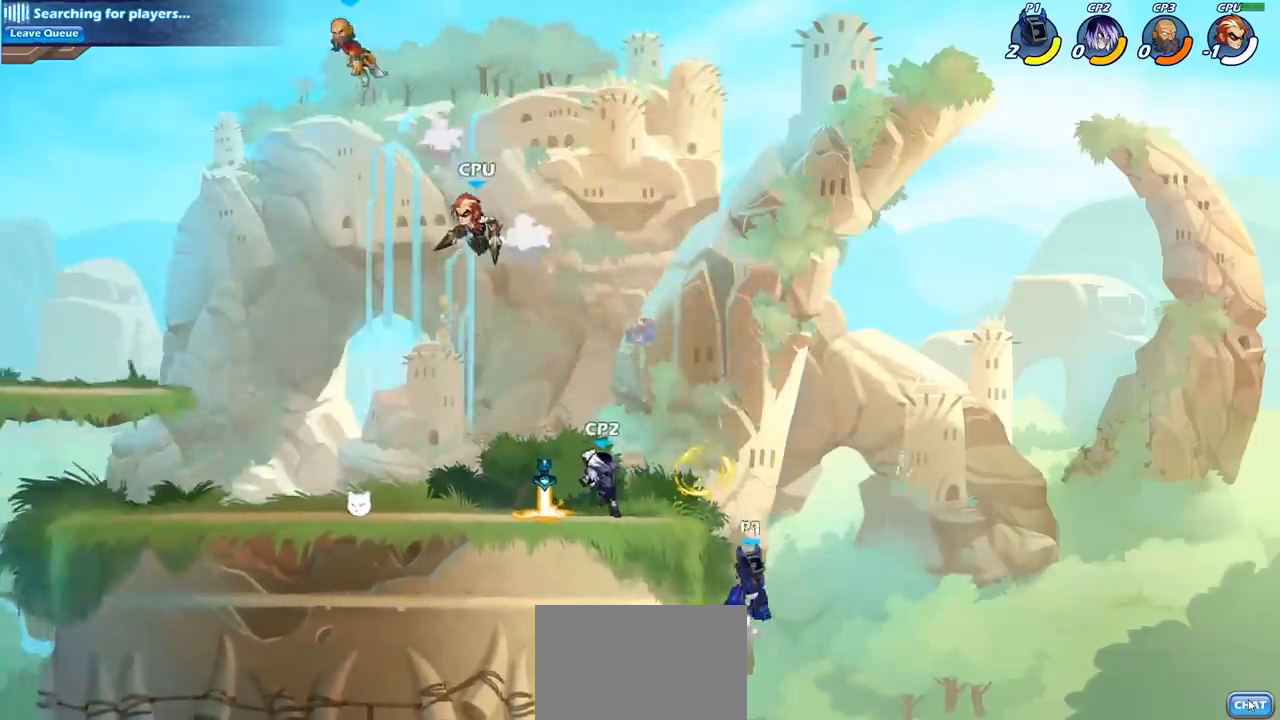
{"buttons": [], "left_stick": "center", "right_stick": "center", "events": [[33, "CROSS", "up"], [100, "left_stick", "center"], [267, "R2", "down"], [300, "left_stick", "left"], [367, "CIRCLE", "down"], [400, "R2", "up"], [483, "CIRCLE", "up"], [483, "left_stick", "center"]]}
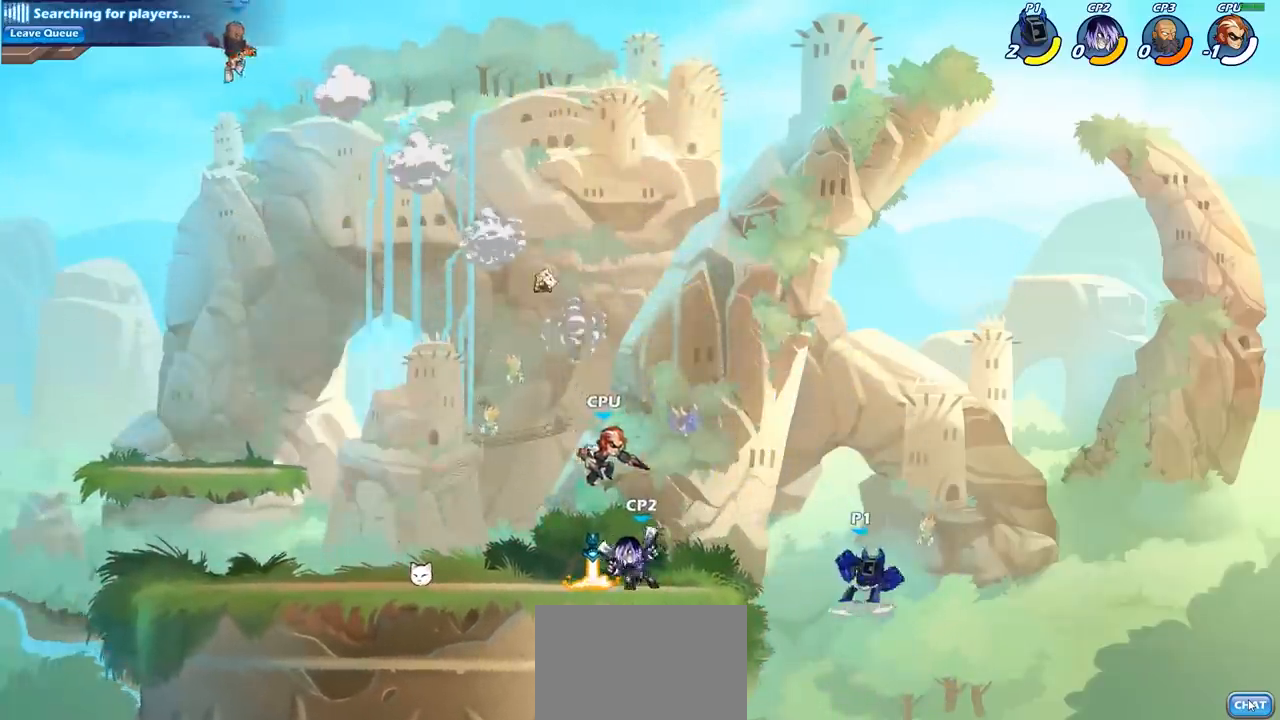
{"buttons": [], "left_stick": "center", "right_stick": "center", "events": []}
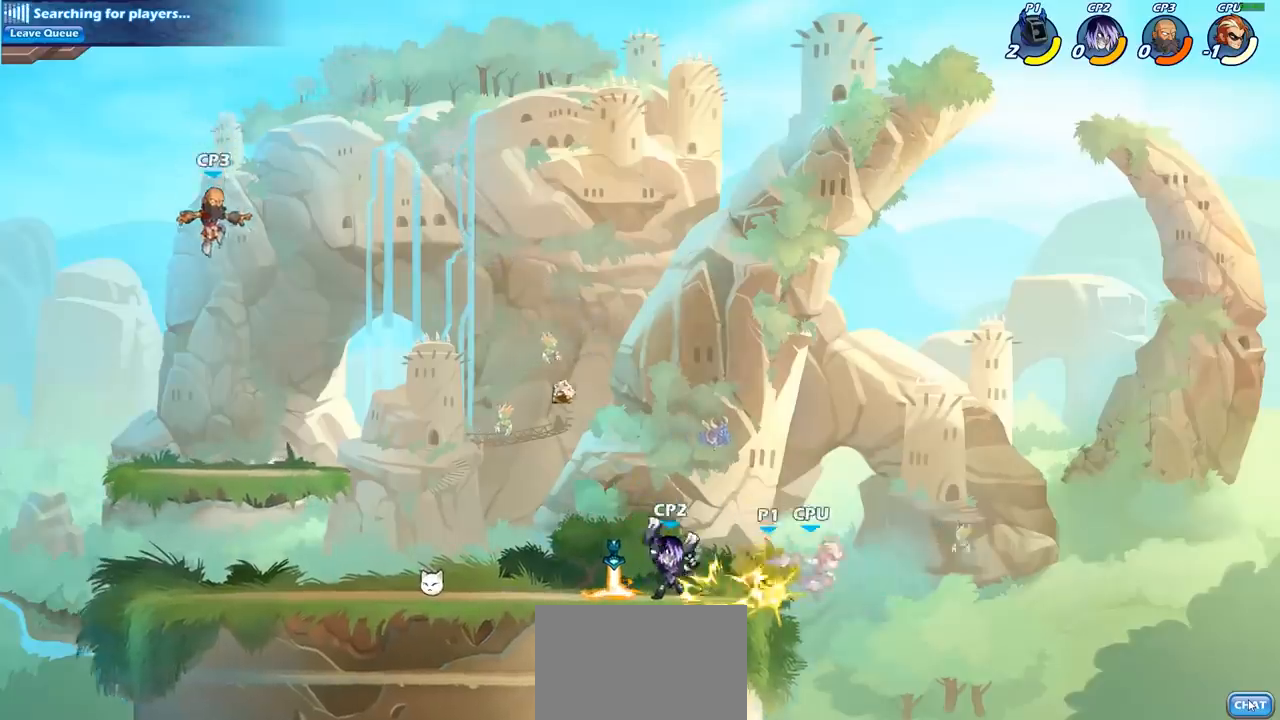
{"buttons": [], "left_stick": "center", "right_stick": "center", "events": []}
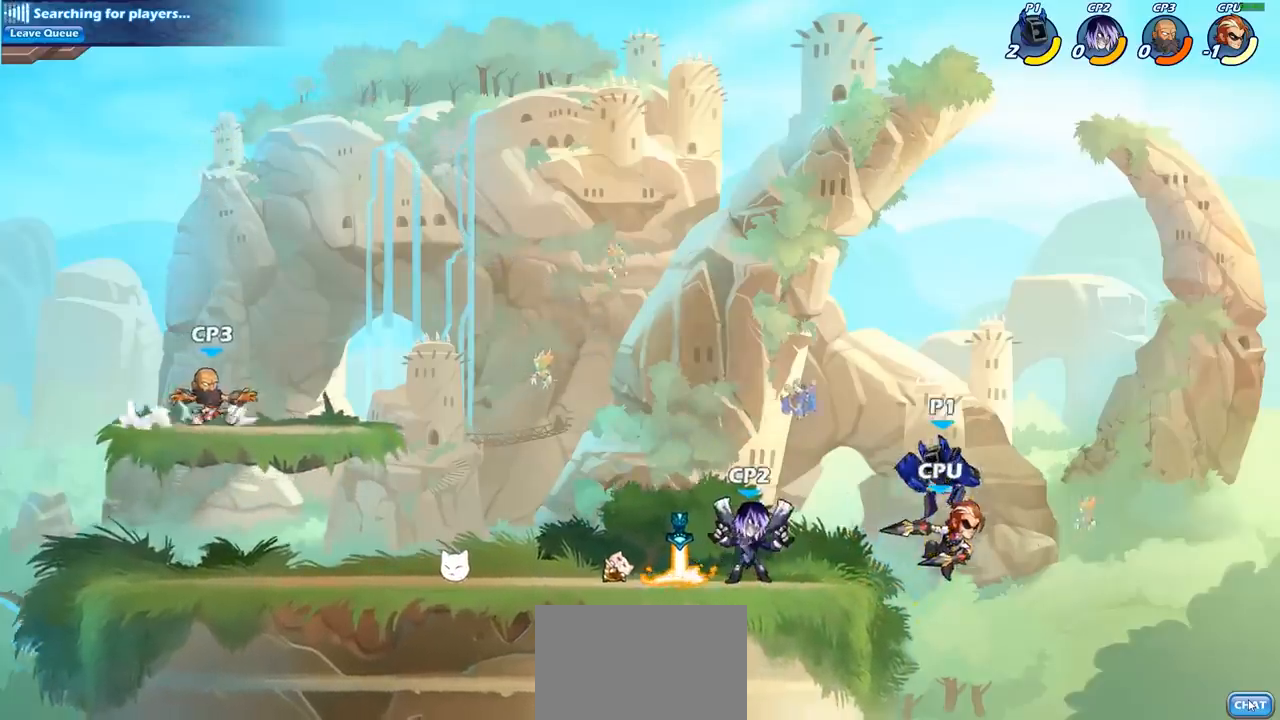
{"buttons": [], "left_stick": "left", "right_stick": "center", "events": [[183, "left_stick", "down"], [417, "left_stick", "left"]]}
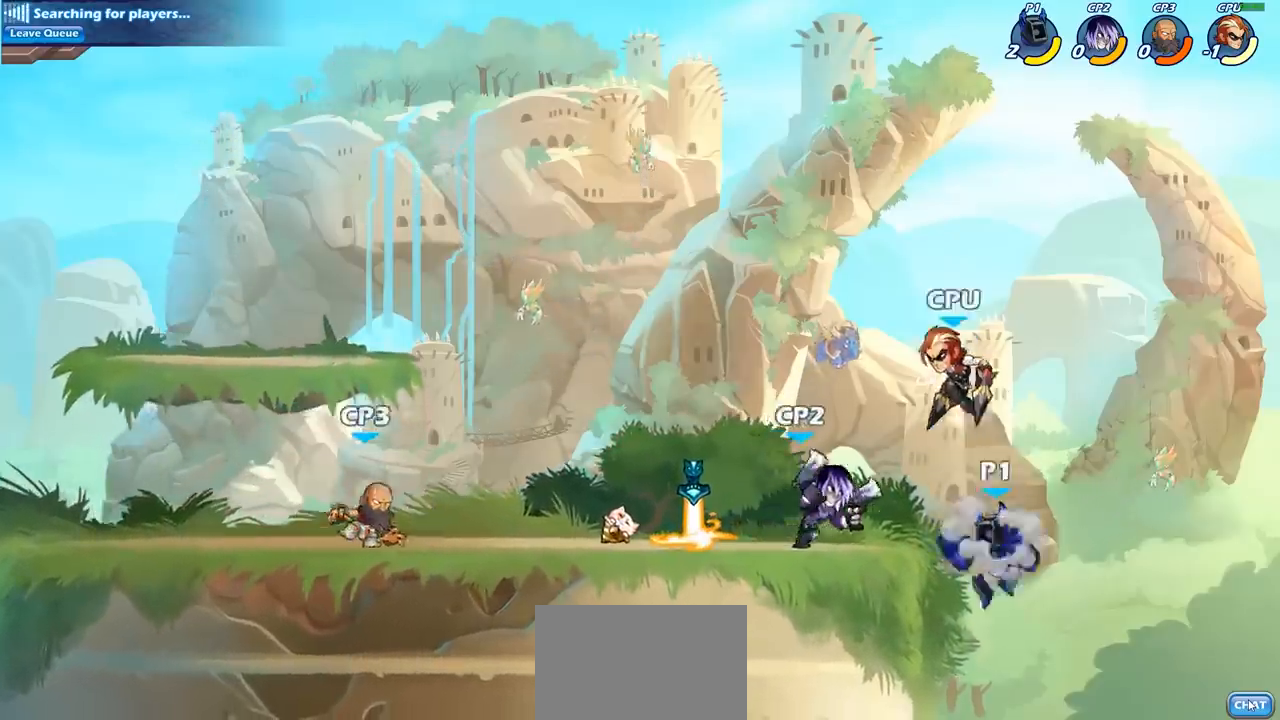
{"buttons": [], "left_stick": "center", "right_stick": "center", "events": [[67, "CROSS", "down"], [167, "SQUARE", "down"], [217, "CROSS", "up"], [250, "left_stick", "center"], [267, "SQUARE", "up"]]}
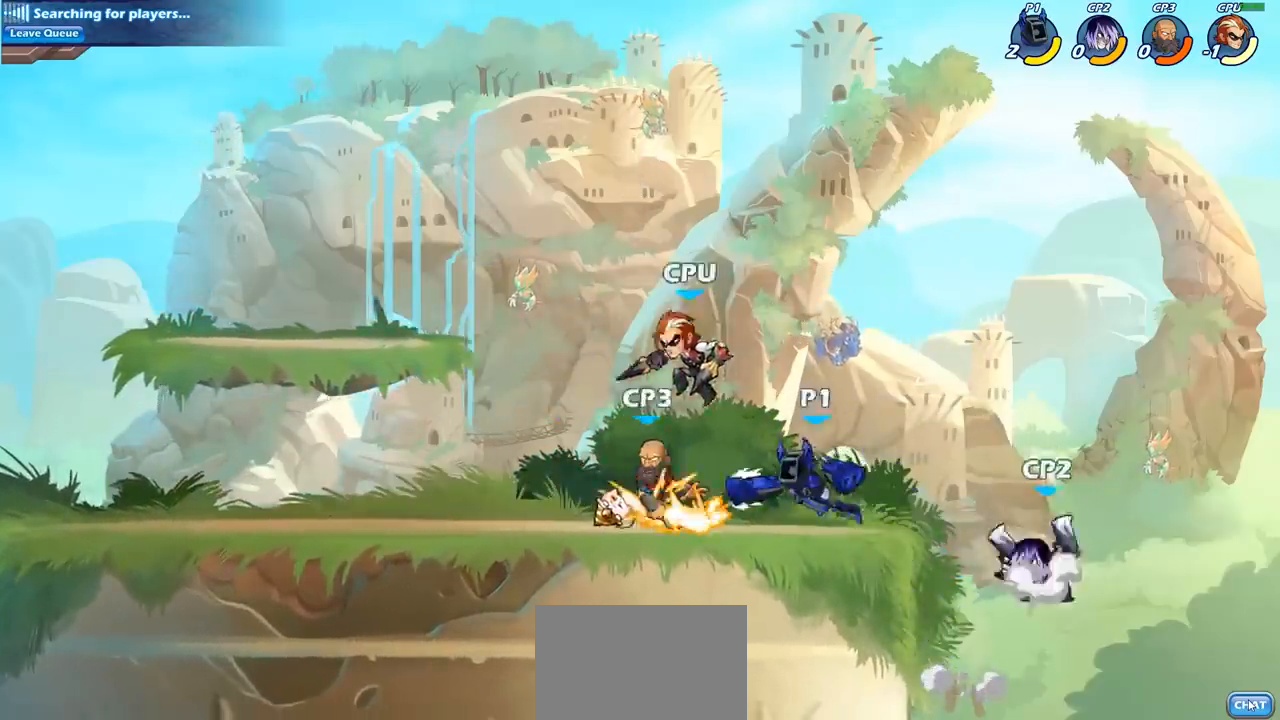
{"buttons": [], "left_stick": "left", "right_stick": "center", "events": [[67, "left_stick", "left"]]}
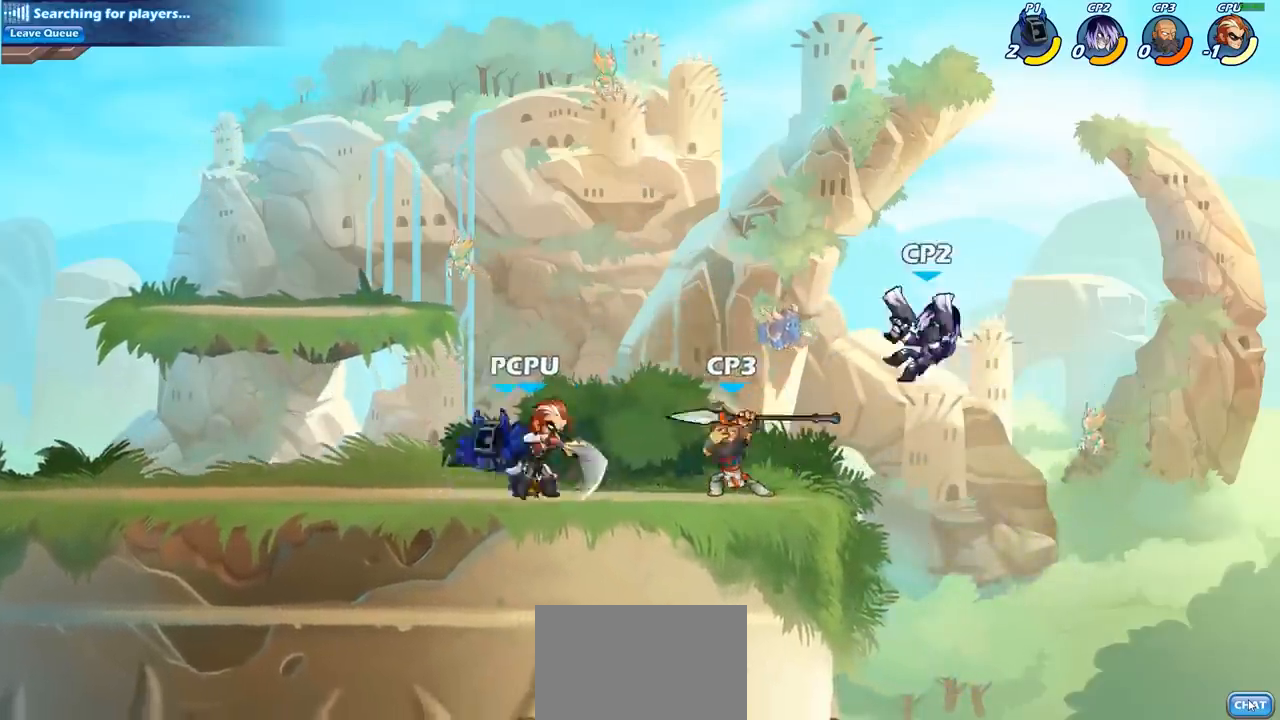
{"buttons": [], "left_stick": "center", "right_stick": "center", "events": [[33, "left_stick", "right"], [100, "SQUARE", "down"], [317, "SQUARE", "up"], [450, "left_stick", "center"]]}
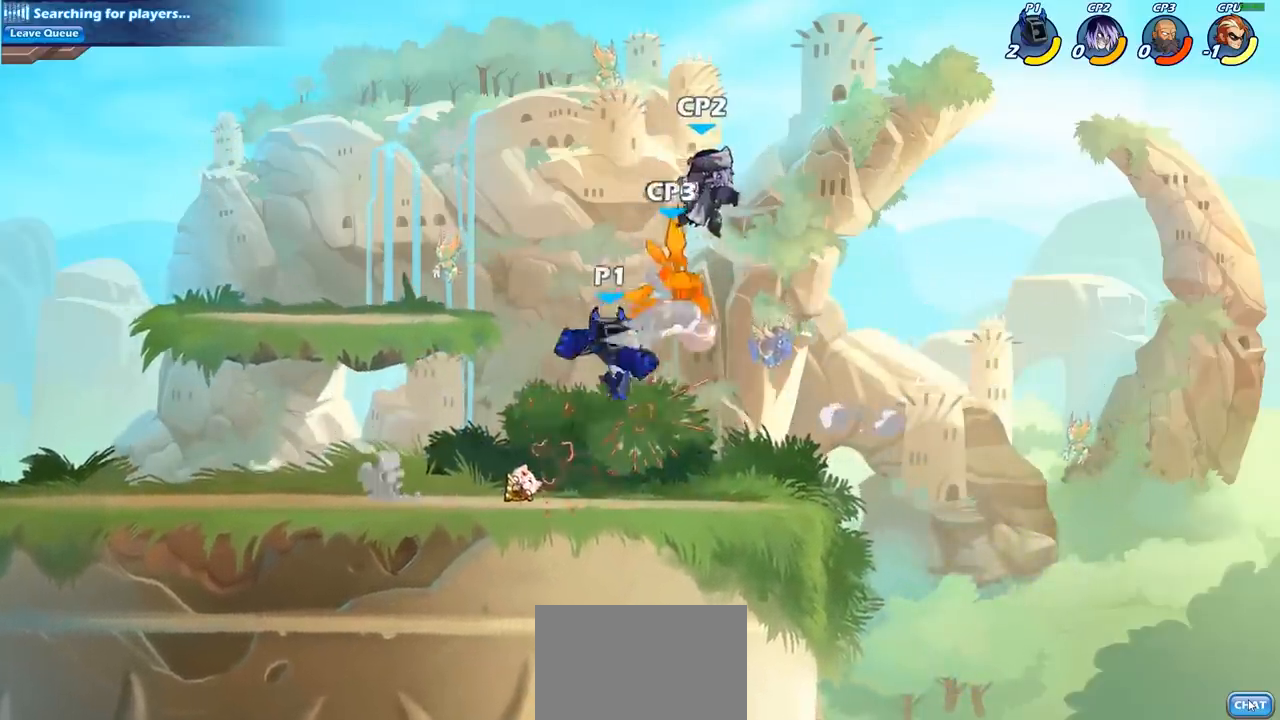
{"buttons": [], "left_stick": "center", "right_stick": "center", "events": [[117, "SQUARE", "down"], [250, "SQUARE", "up"]]}
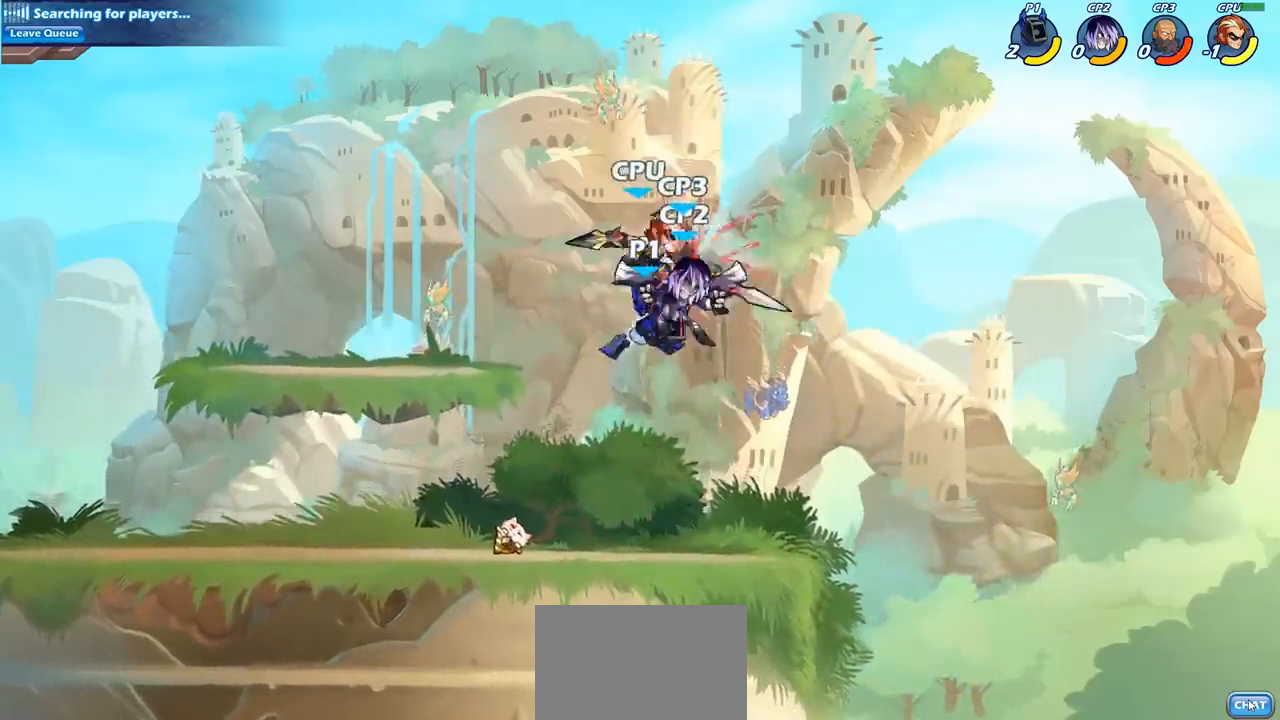
{"buttons": ["SQUARE"], "left_stick": "down", "right_stick": "center", "events": [[350, "left_stick", "down"], [367, "R2", "down"], [450, "SQUARE", "down"], [483, "R2", "up"]]}
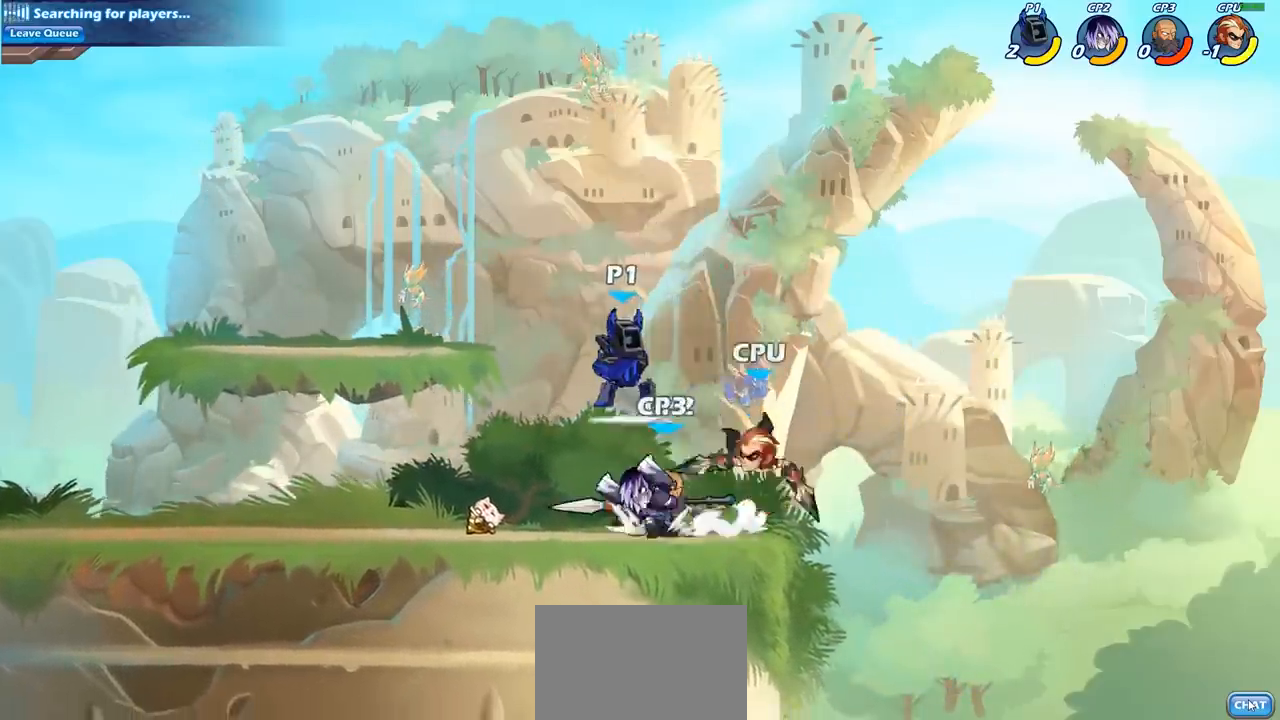
{"buttons": ["SQUARE", "R2"], "left_stick": "center", "right_stick": "center", "events": [[50, "left_stick", "center"], [67, "SQUARE", "up"], [383, "left_stick", "right"], [417, "R2", "down"], [450, "left_stick", "center"], [467, "SQUARE", "down"]]}
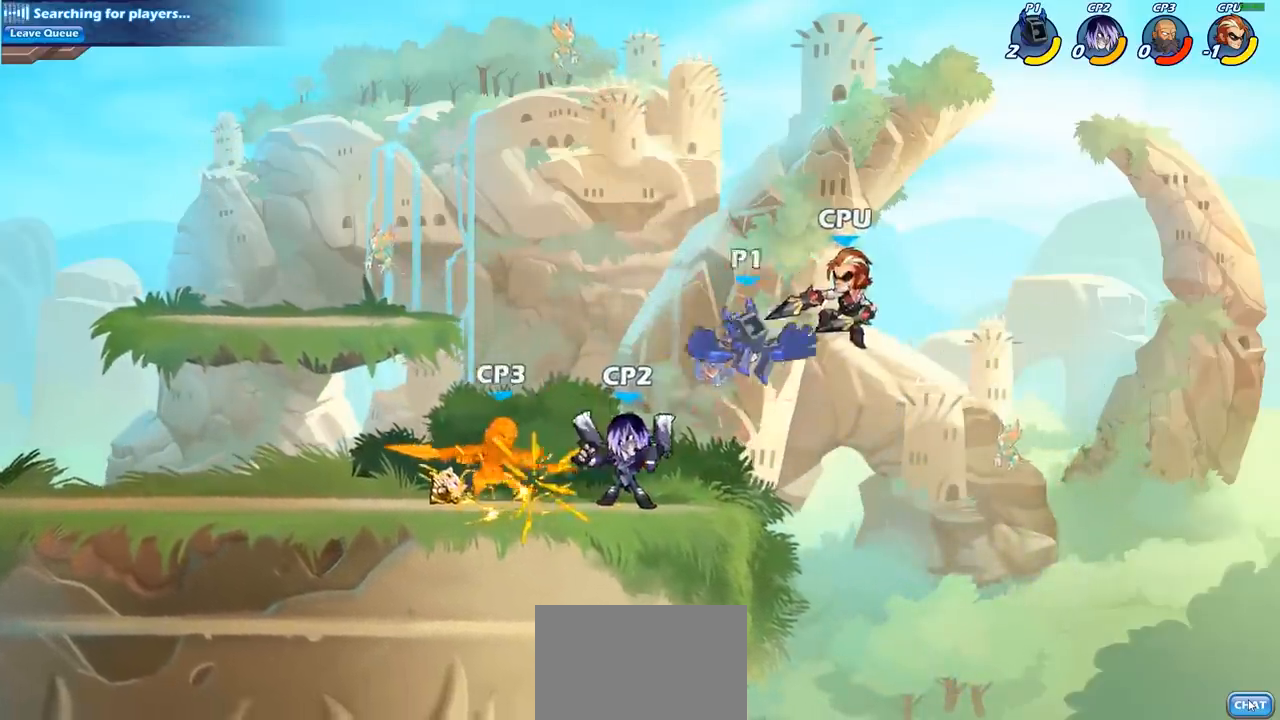
{"buttons": [], "left_stick": "center", "right_stick": "center", "events": [[17, "R2", "up"], [83, "SQUARE", "up"]]}
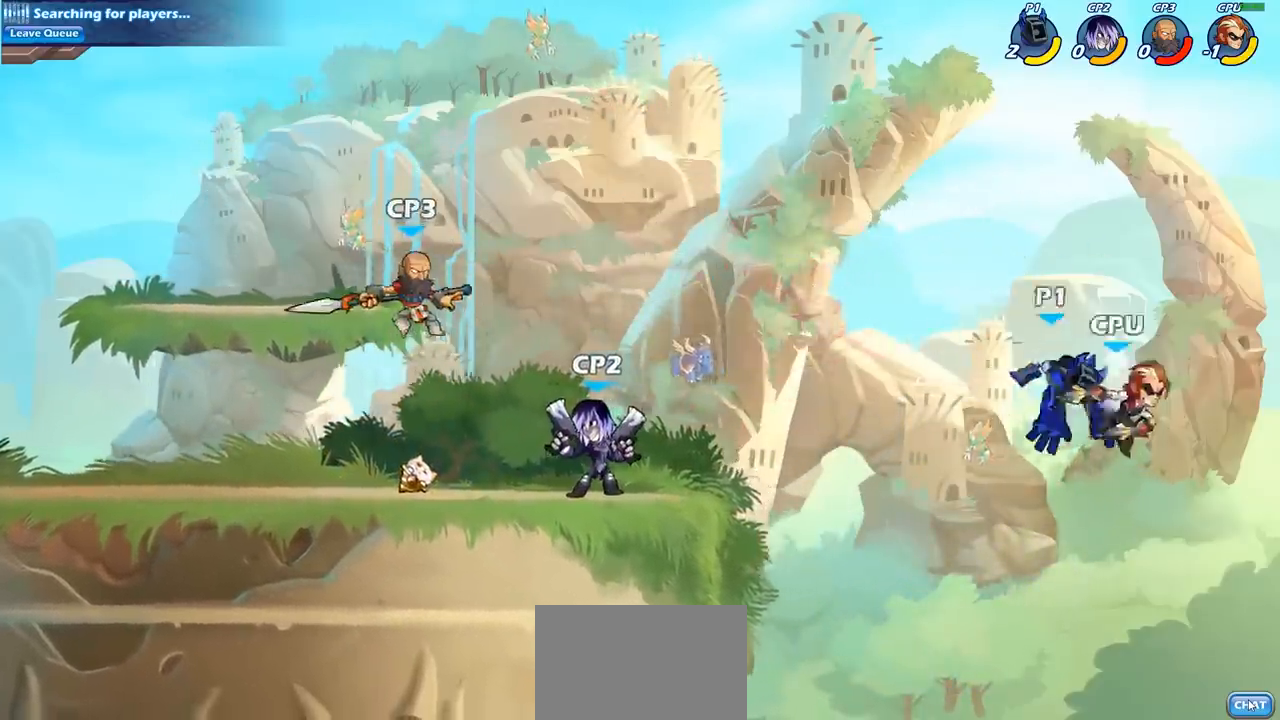
{"buttons": ["CIRCLE"], "left_stick": "down", "right_stick": "center", "events": [[283, "left_stick", "down"], [333, "CIRCLE", "down"]]}
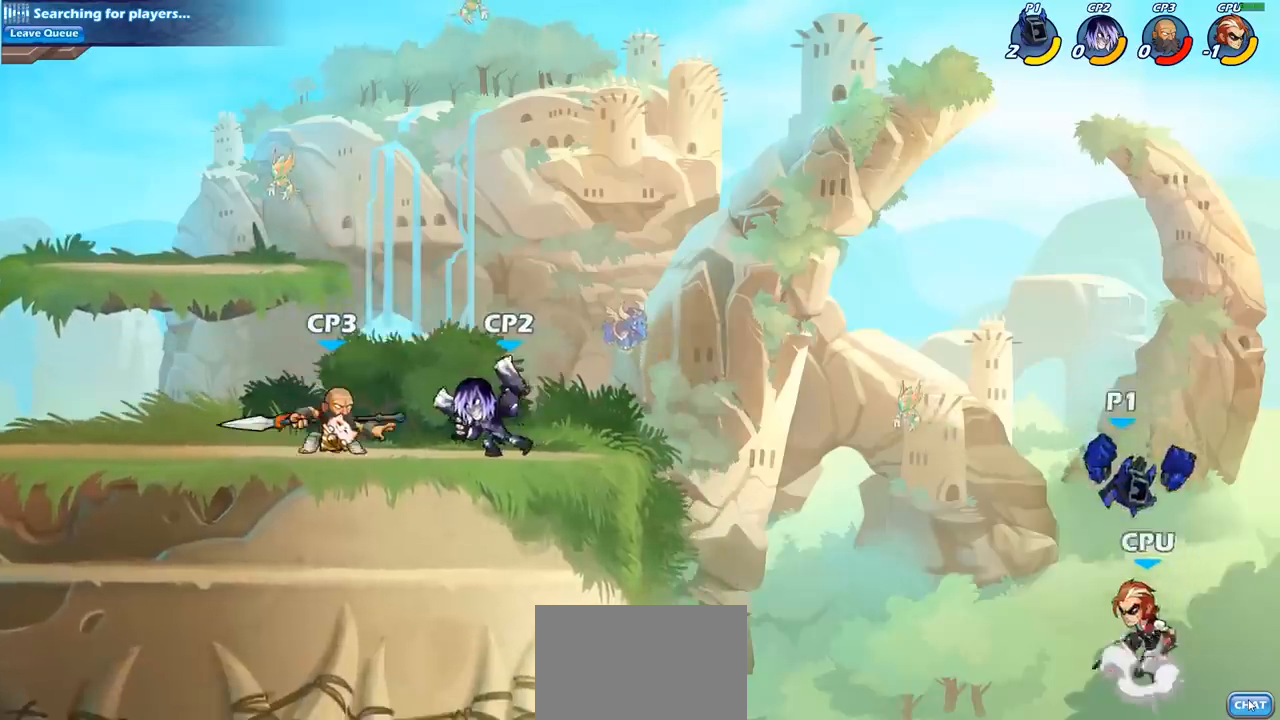
{"buttons": [], "left_stick": "left", "right_stick": "center", "events": [[17, "CIRCLE", "up"], [100, "left_stick", "center"], [400, "left_stick", "left"]]}
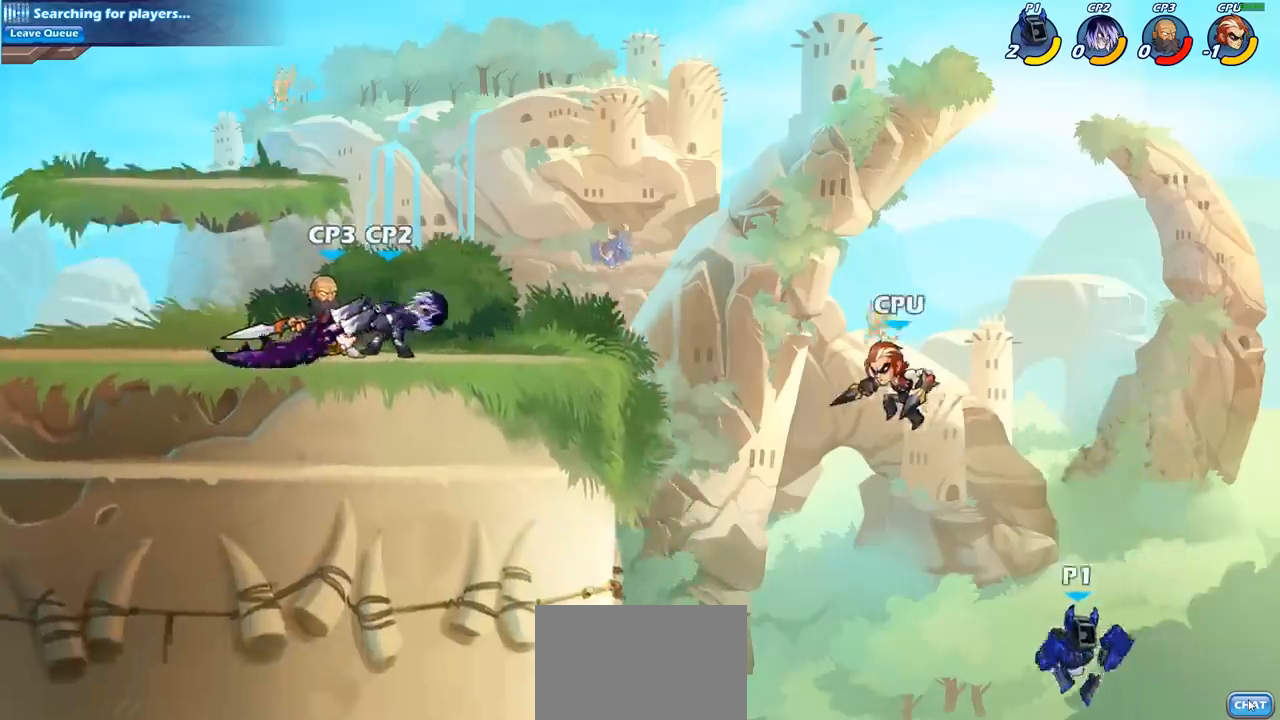
{"buttons": ["CIRCLE"], "left_stick": "left", "right_stick": "center", "events": [[67, "CROSS", "down"], [233, "CROSS", "up"], [483, "CIRCLE", "down"]]}
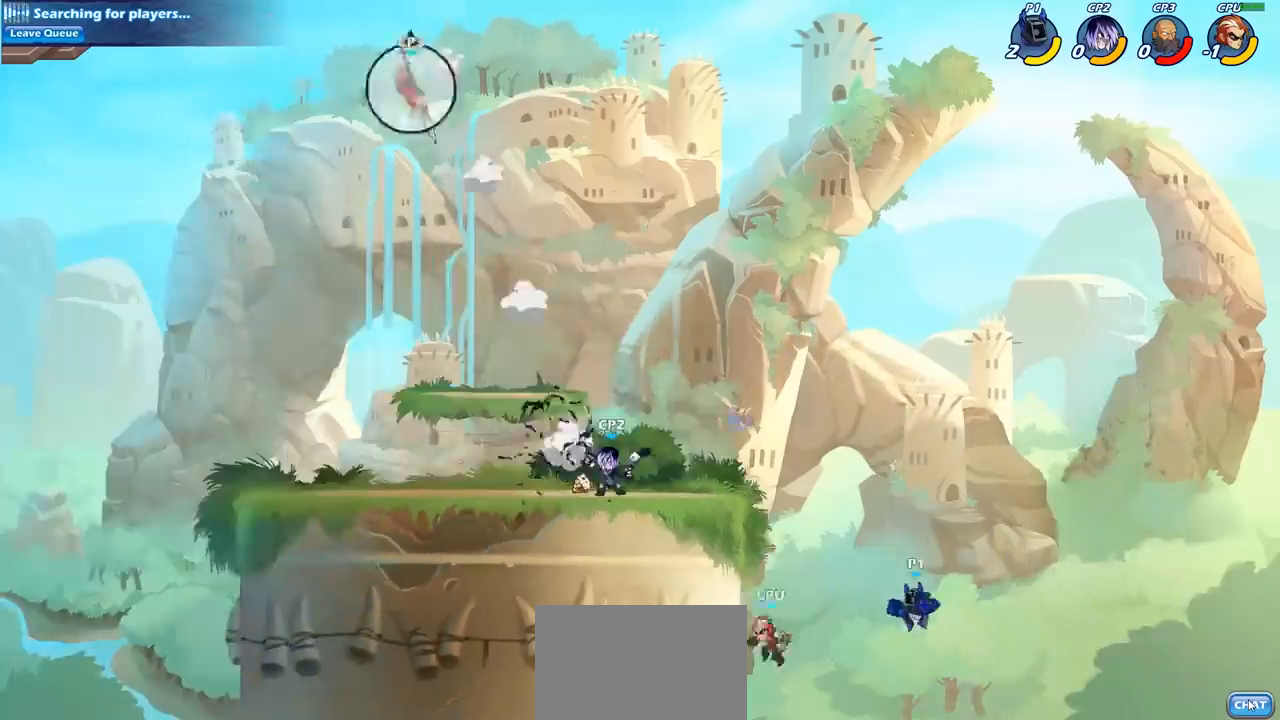
{"buttons": [], "left_stick": "center", "right_stick": "center", "events": [[133, "CIRCLE", "up"], [233, "left_stick", "center"]]}
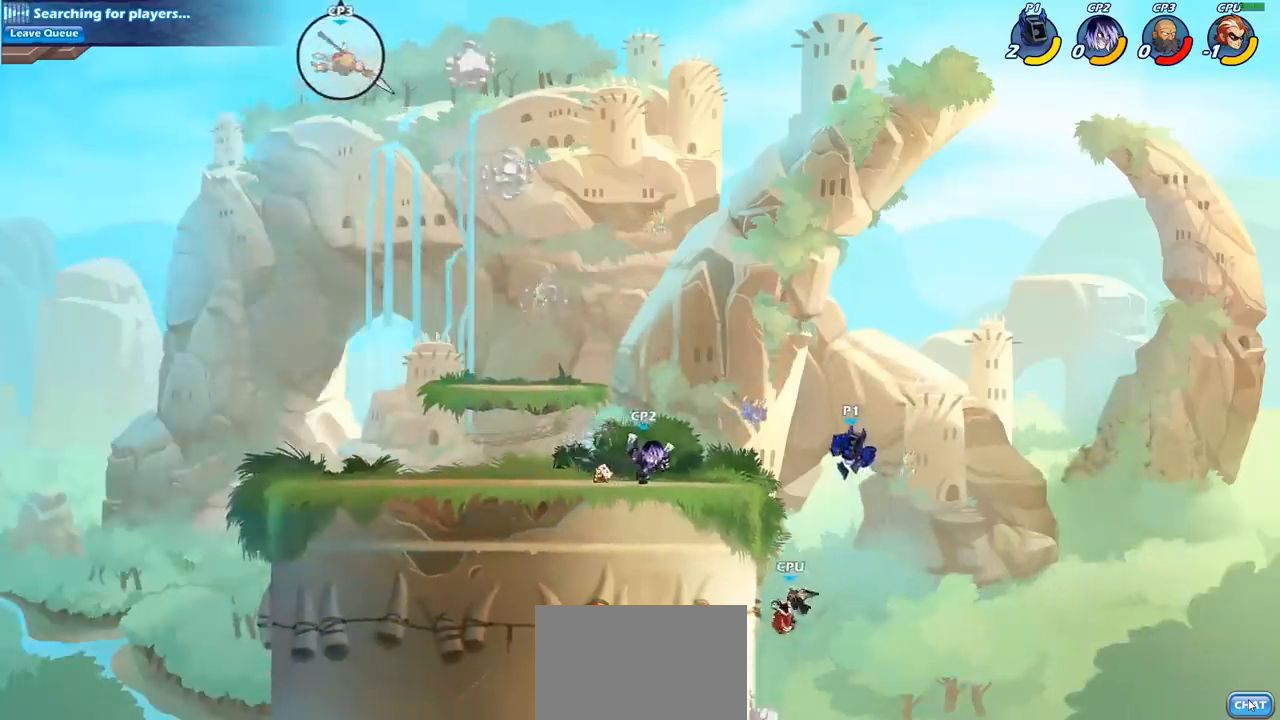
{"buttons": [], "left_stick": "center", "right_stick": "center", "events": [[200, "left_stick", "left"], [267, "SQUARE", "down"], [350, "left_stick", "center"], [383, "SQUARE", "up"]]}
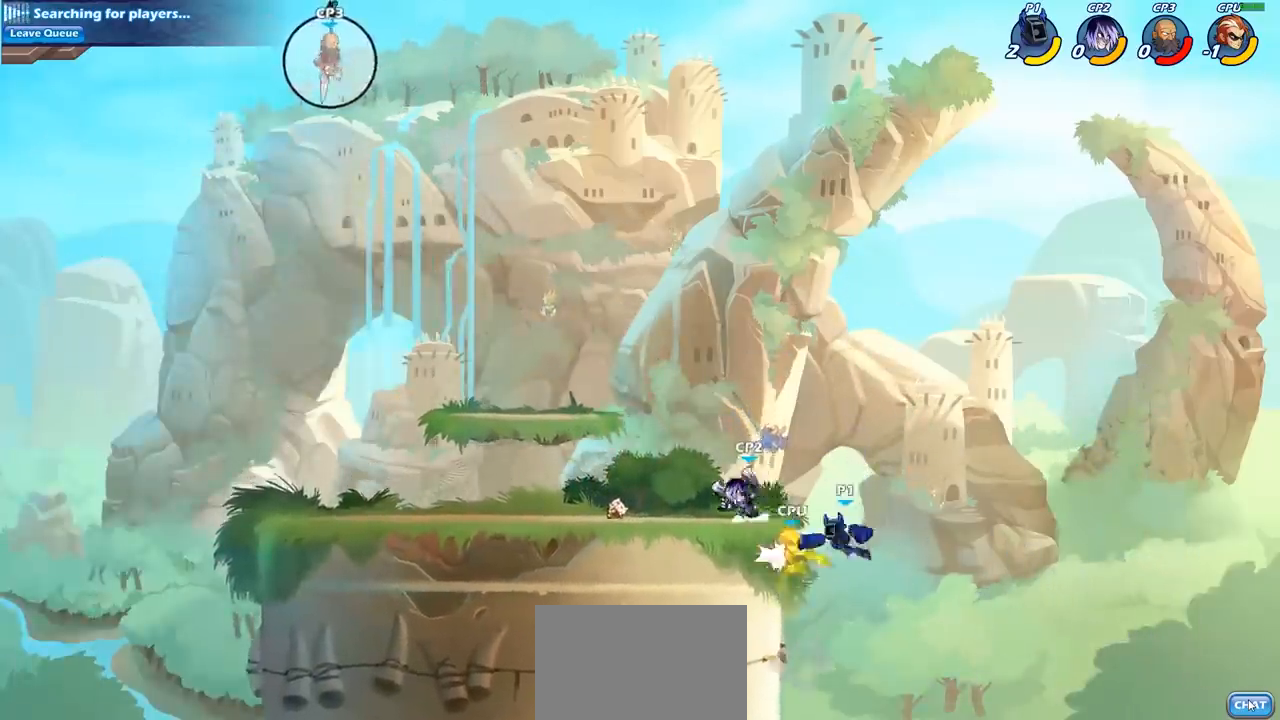
{"buttons": [], "left_stick": "center", "right_stick": "center", "events": []}
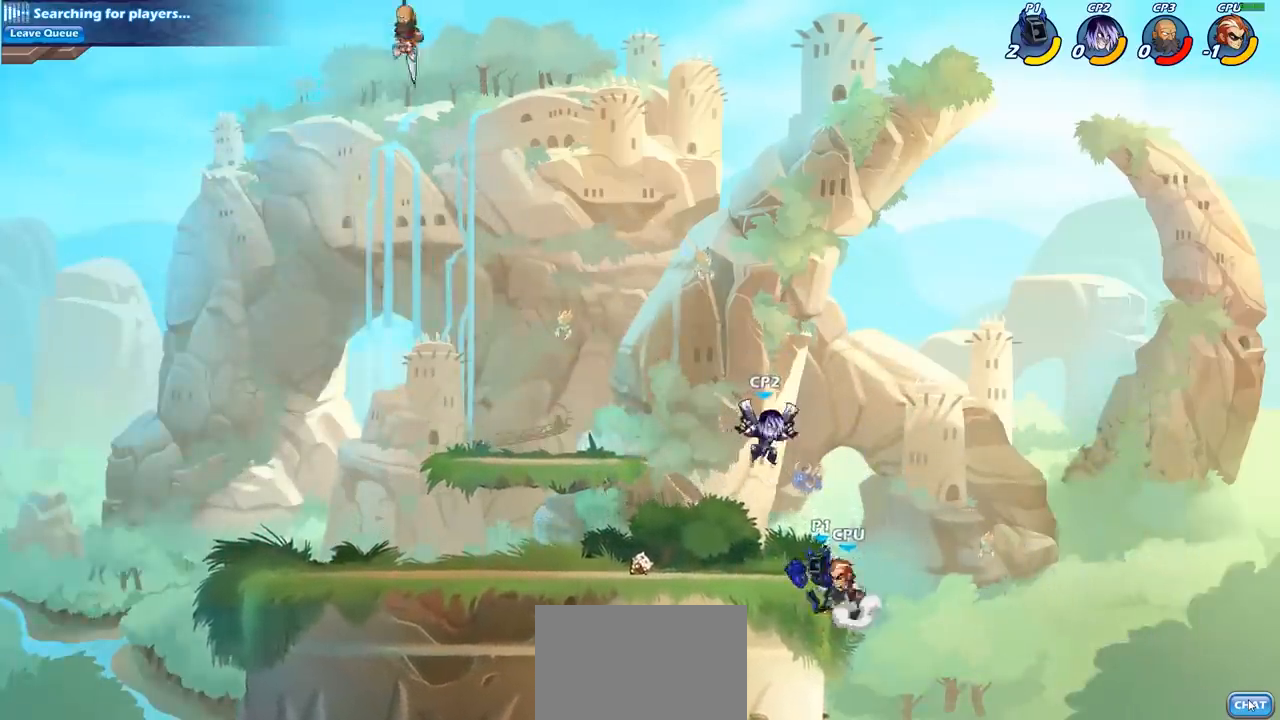
{"buttons": [], "left_stick": "center", "right_stick": "center", "events": [[83, "left_stick", "right"], [250, "left_stick", "center"], [283, "SQUARE", "down"], [383, "SQUARE", "up"]]}
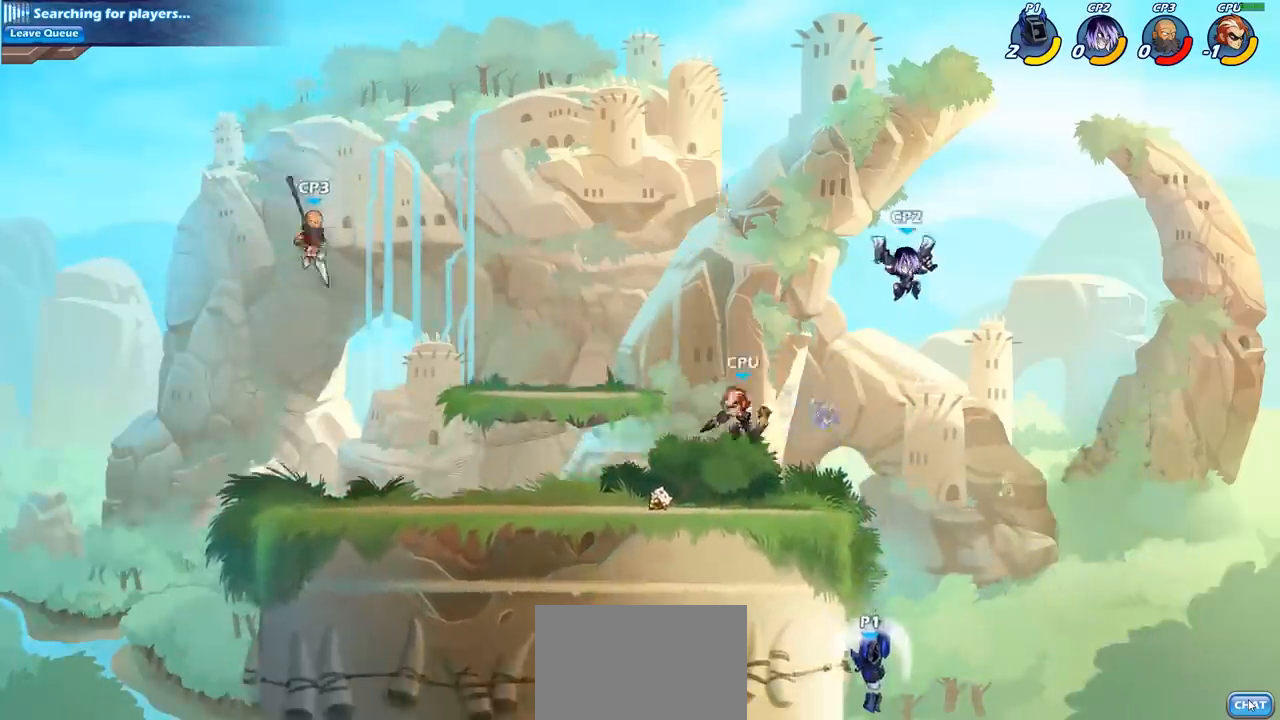
{"buttons": [], "left_stick": "center", "right_stick": "center", "events": [[250, "left_stick", "left"], [317, "left_stick", "center"], [333, "CROSS", "down"], [500, "CROSS", "up"]]}
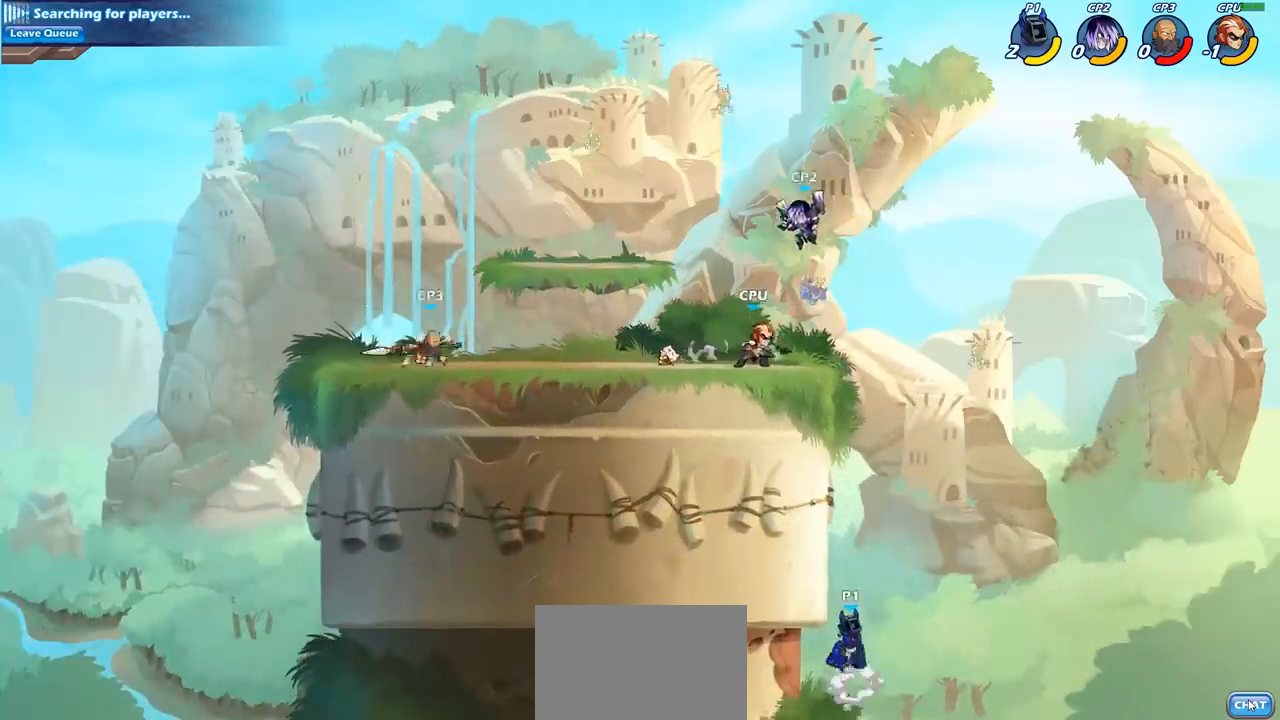
{"buttons": [], "left_stick": "left", "right_stick": "center", "events": [[50, "left_stick", "left"], [83, "CROSS", "down"], [267, "CROSS", "up"], [367, "left_stick", "up-right"], [467, "left_stick", "left"]]}
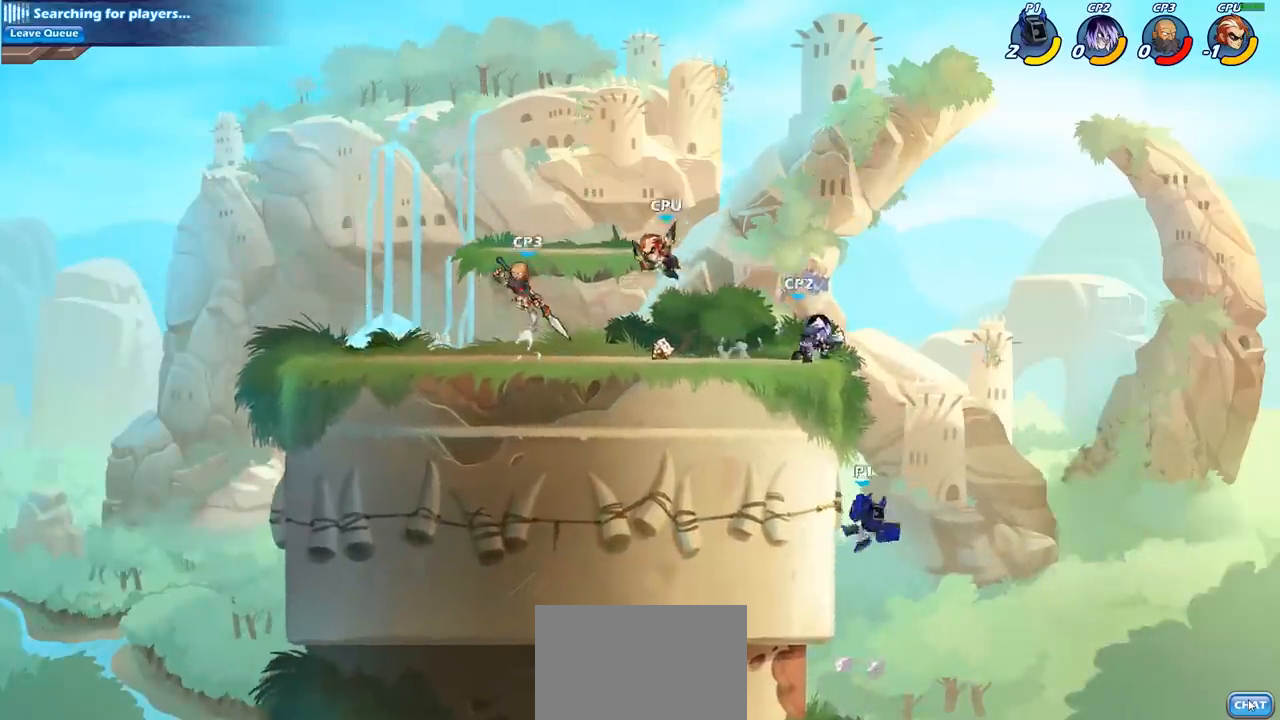
{"buttons": [], "left_stick": "up-right", "right_stick": "center", "events": [[167, "CROSS", "down"], [267, "CIRCLE", "down"], [283, "CROSS", "up"], [317, "left_stick", "up-right"], [367, "CIRCLE", "up"]]}
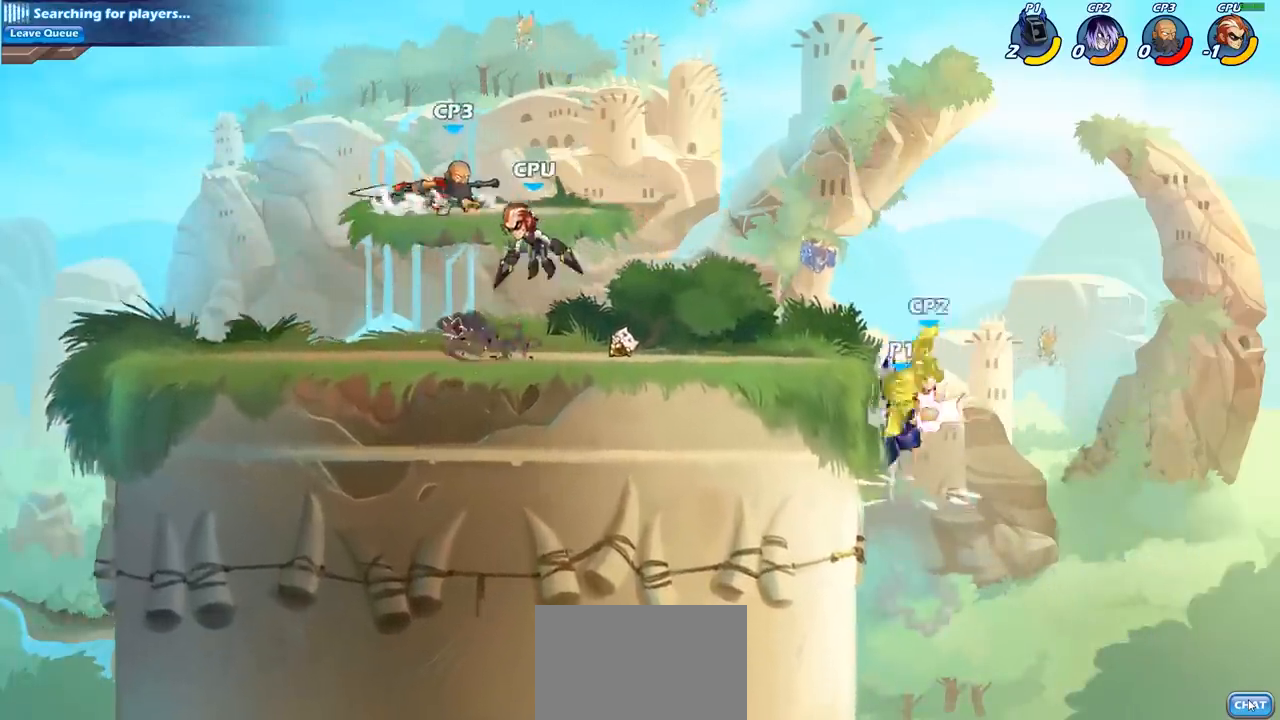
{"buttons": ["SQUARE"], "left_stick": "center", "right_stick": "center", "events": [[233, "left_stick", "center"], [367, "CROSS", "down"], [467, "SQUARE", "down"], [483, "CROSS", "up"]]}
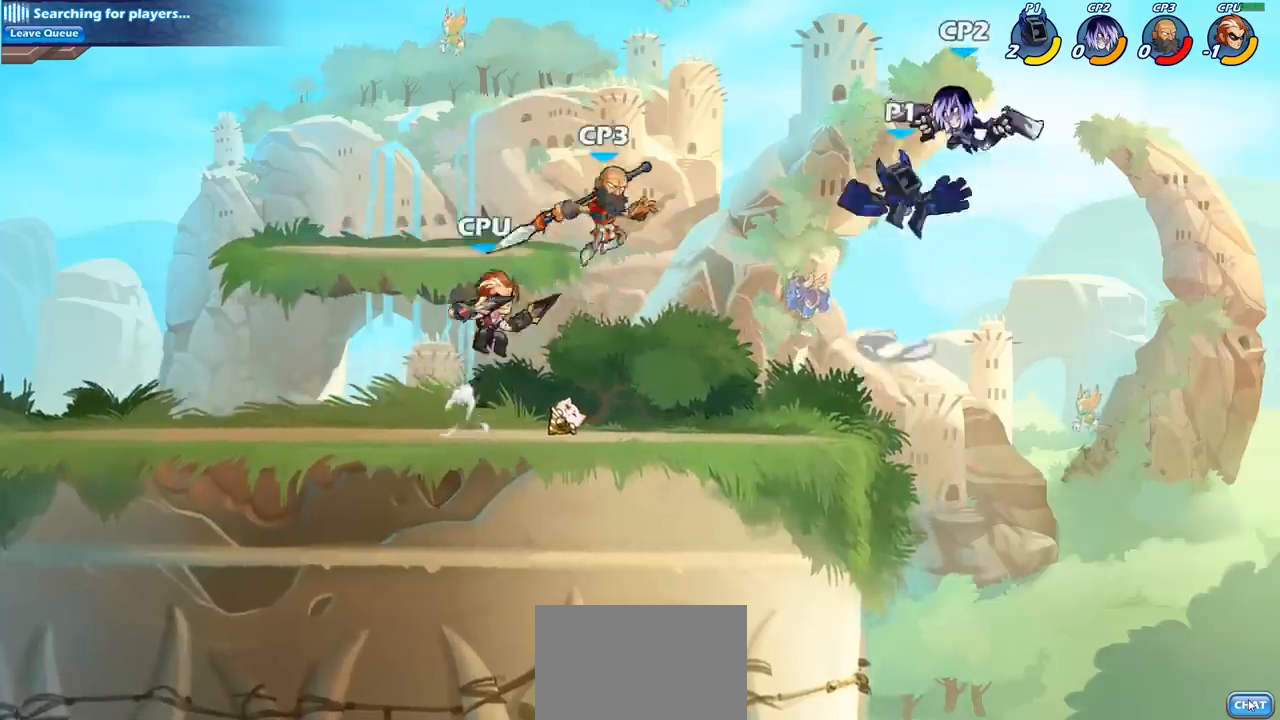
{"buttons": [], "left_stick": "center", "right_stick": "center", "events": [[50, "SQUARE", "up"]]}